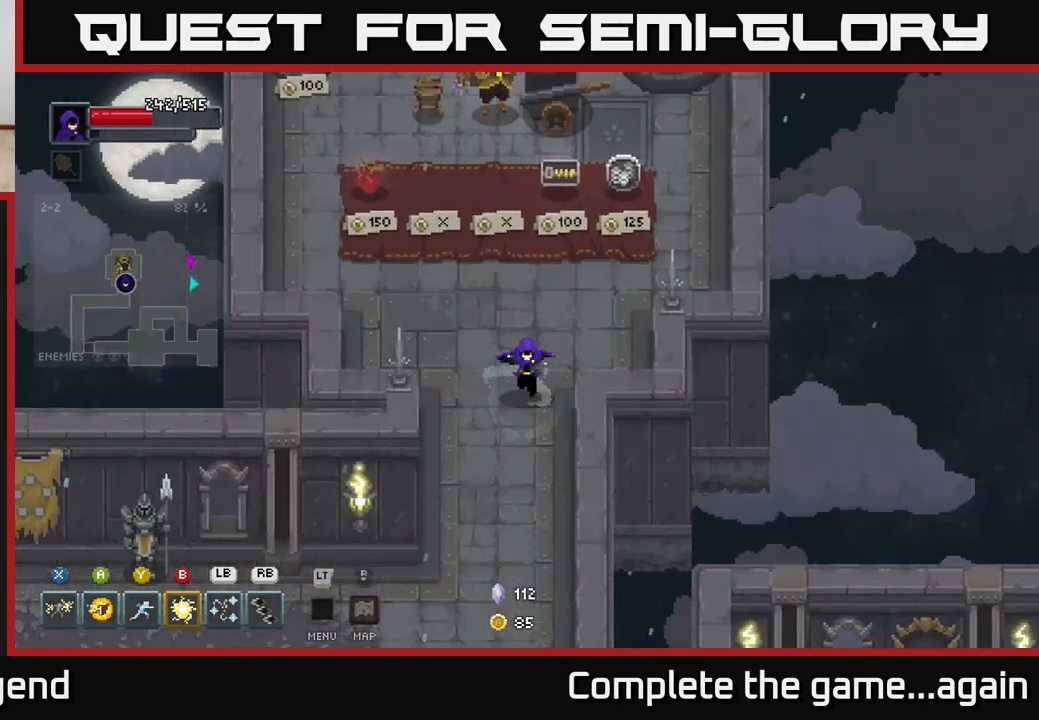
Gameplay with a controller (Xbox layout); each line is a JSON object with the inputs held at the frame after it. "events" lists button and stick changes between this image and that frame as [ms after this image, input, new state], when the widget could be followed in between.
{"buttons": [], "left_stick": "down-left", "right_stick": "center", "events": []}
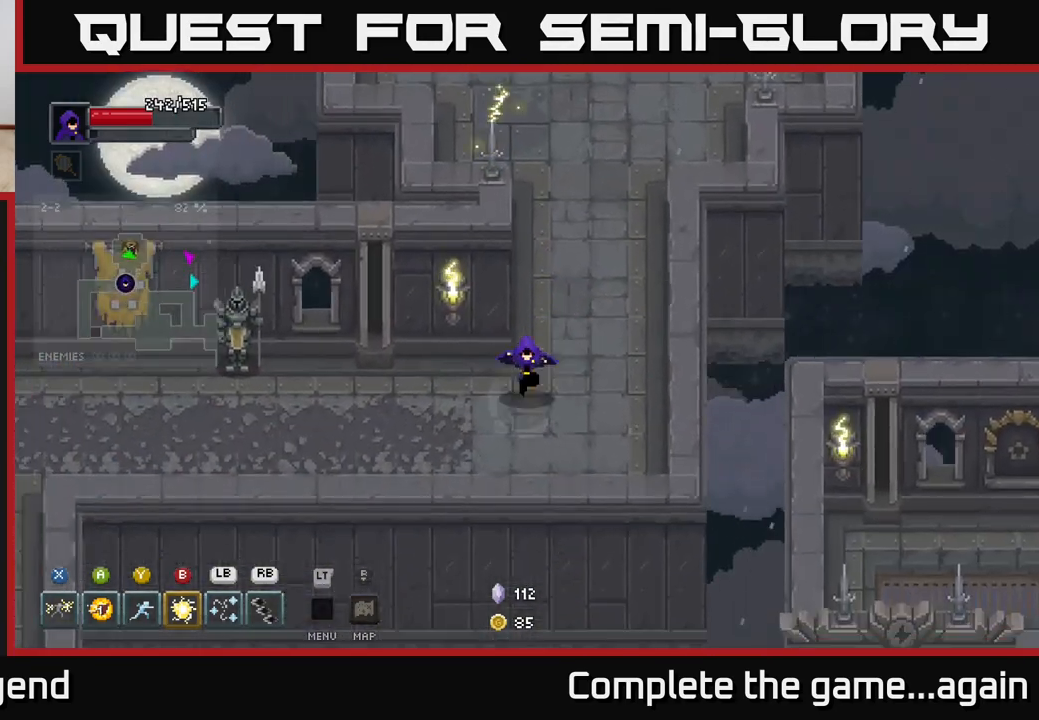
{"buttons": [], "left_stick": "left", "right_stick": "center", "events": [[100, "left_stick", "left"]]}
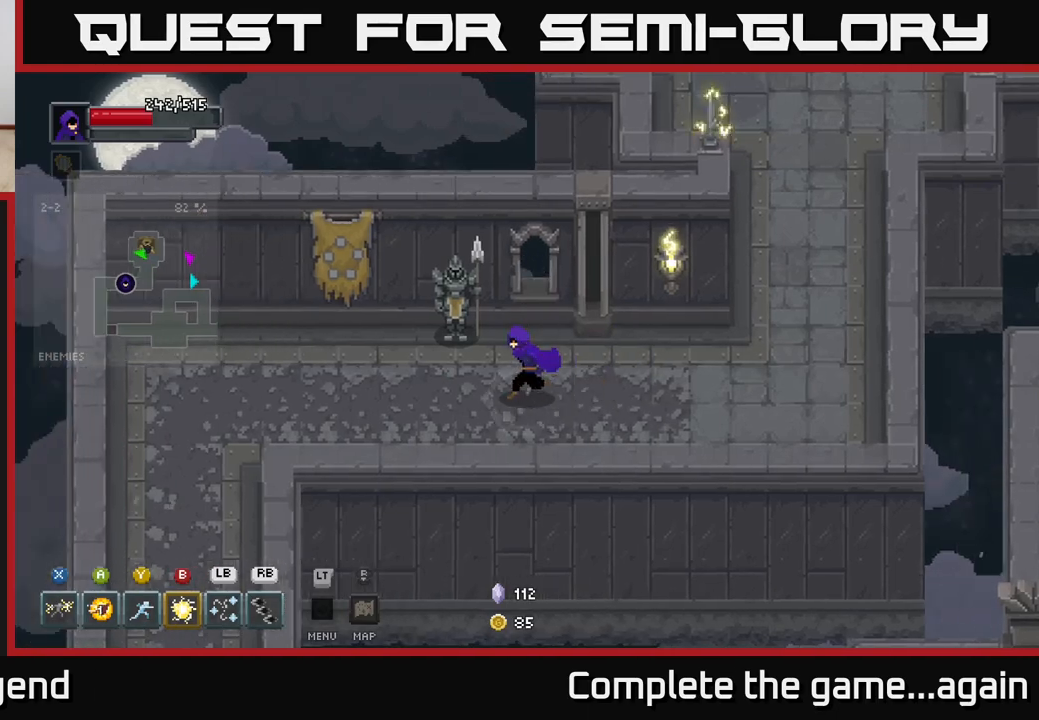
{"buttons": [], "left_stick": "left", "right_stick": "center", "events": []}
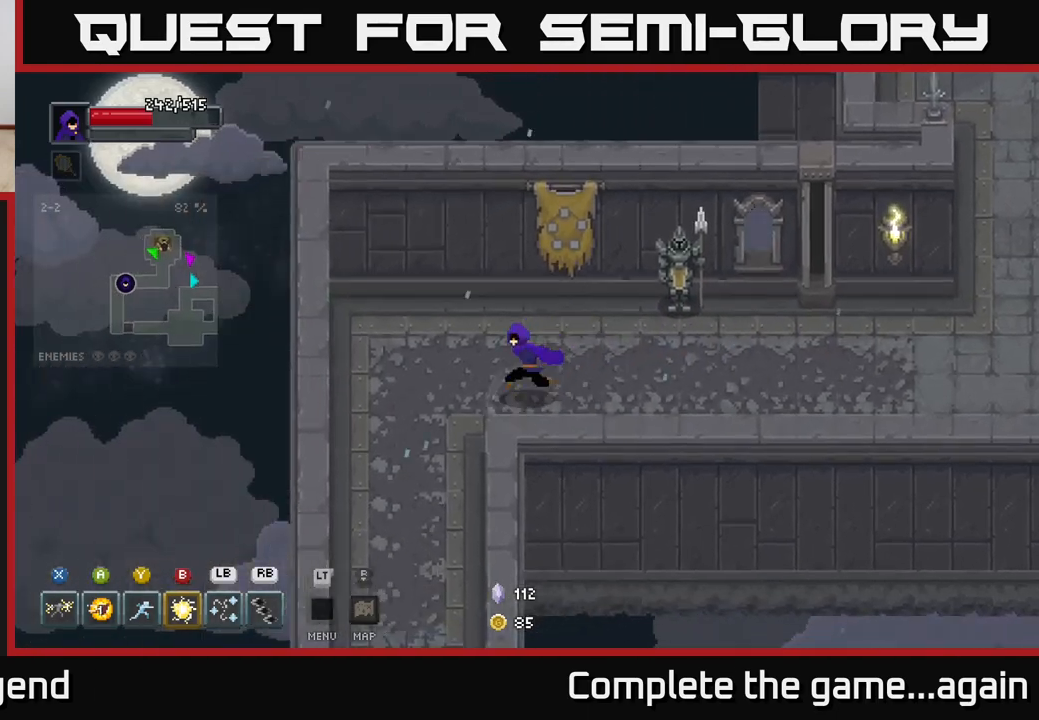
{"buttons": [], "left_stick": "down", "right_stick": "center", "events": [[117, "left_stick", "down-left"], [250, "left_stick", "down"]]}
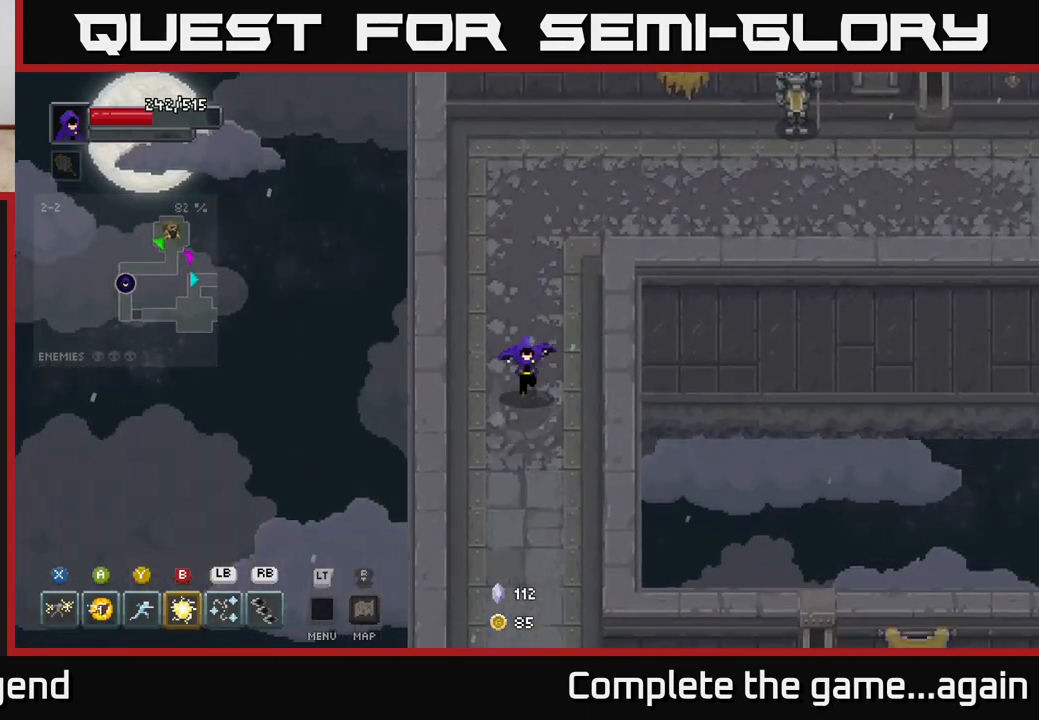
{"buttons": [], "left_stick": "down", "right_stick": "center", "events": []}
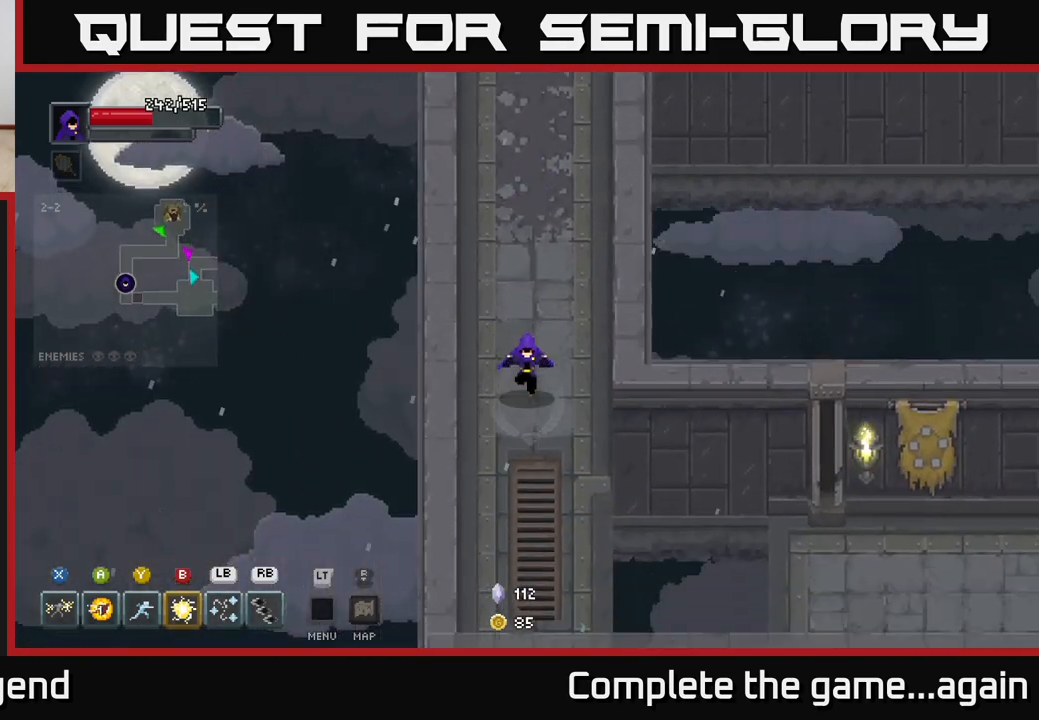
{"buttons": [], "left_stick": "right", "right_stick": "center", "events": [[117, "left_stick", "down-right"], [483, "left_stick", "right"]]}
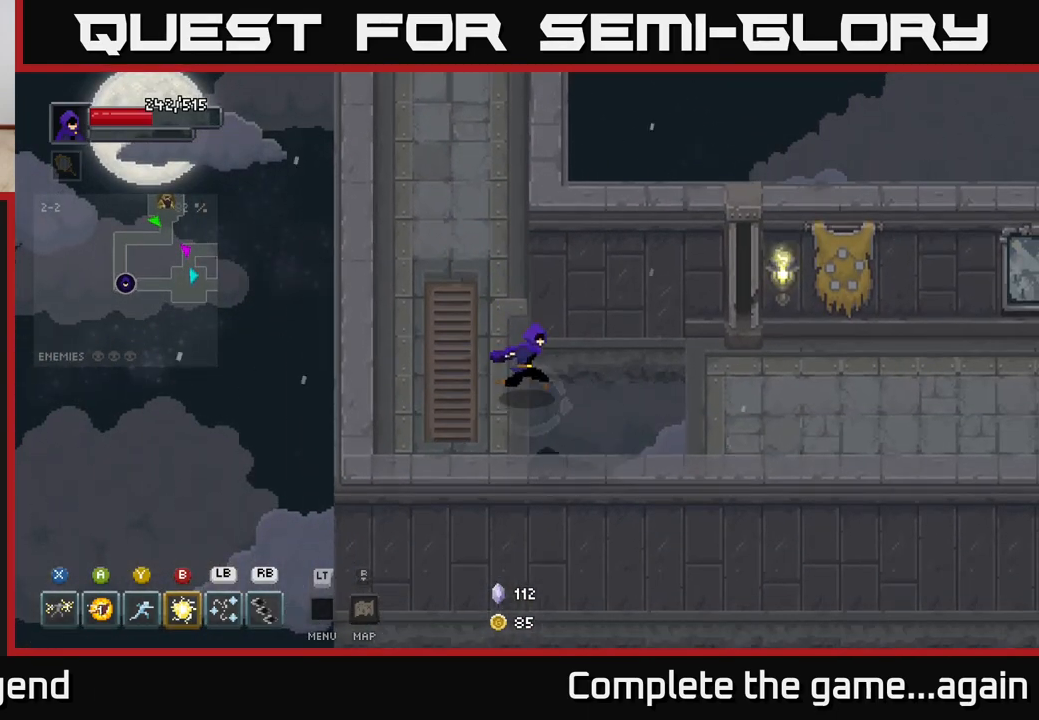
{"buttons": [], "left_stick": "right", "right_stick": "center", "events": [[117, "A", "down"], [233, "A", "up"]]}
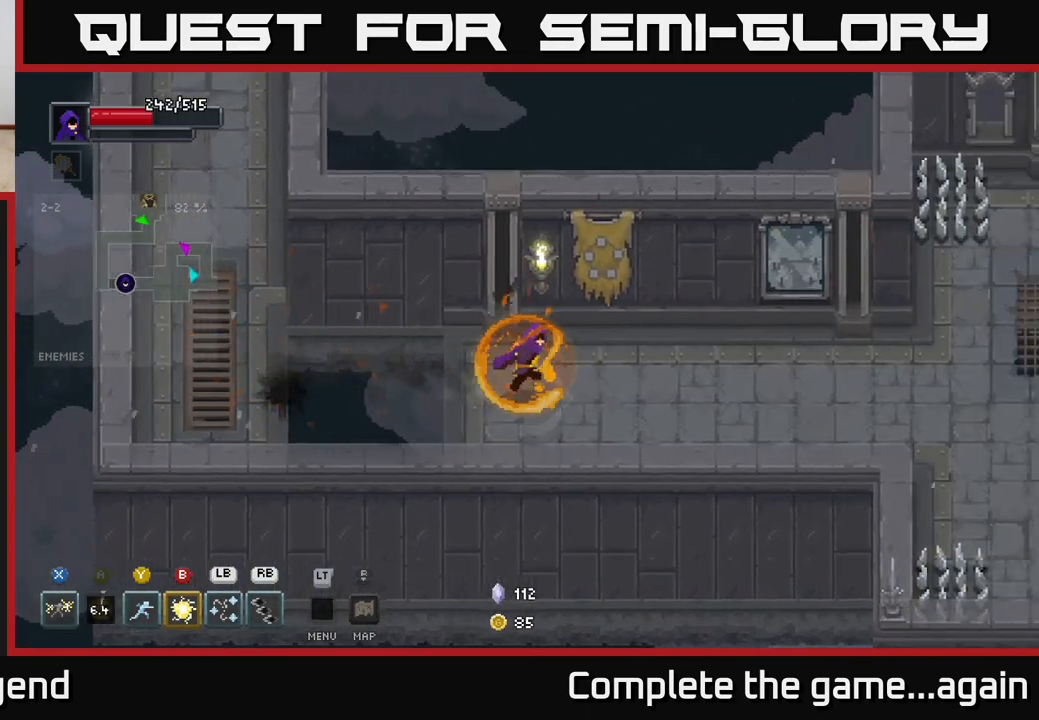
{"buttons": [], "left_stick": "right", "right_stick": "center", "events": []}
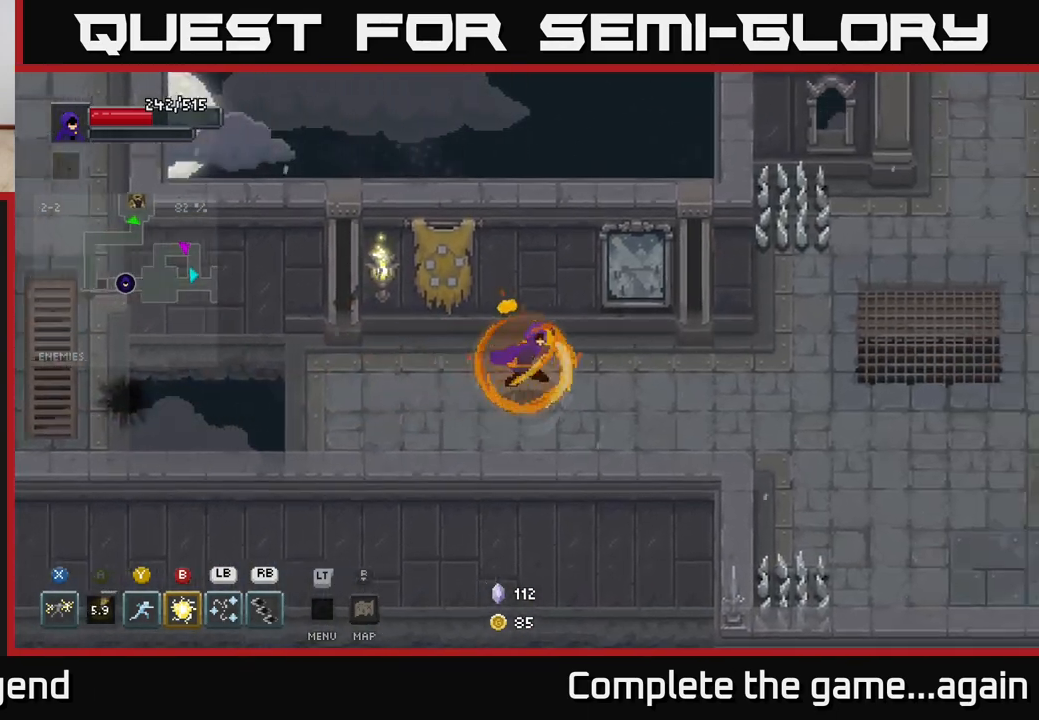
{"buttons": [], "left_stick": "right", "right_stick": "center", "events": []}
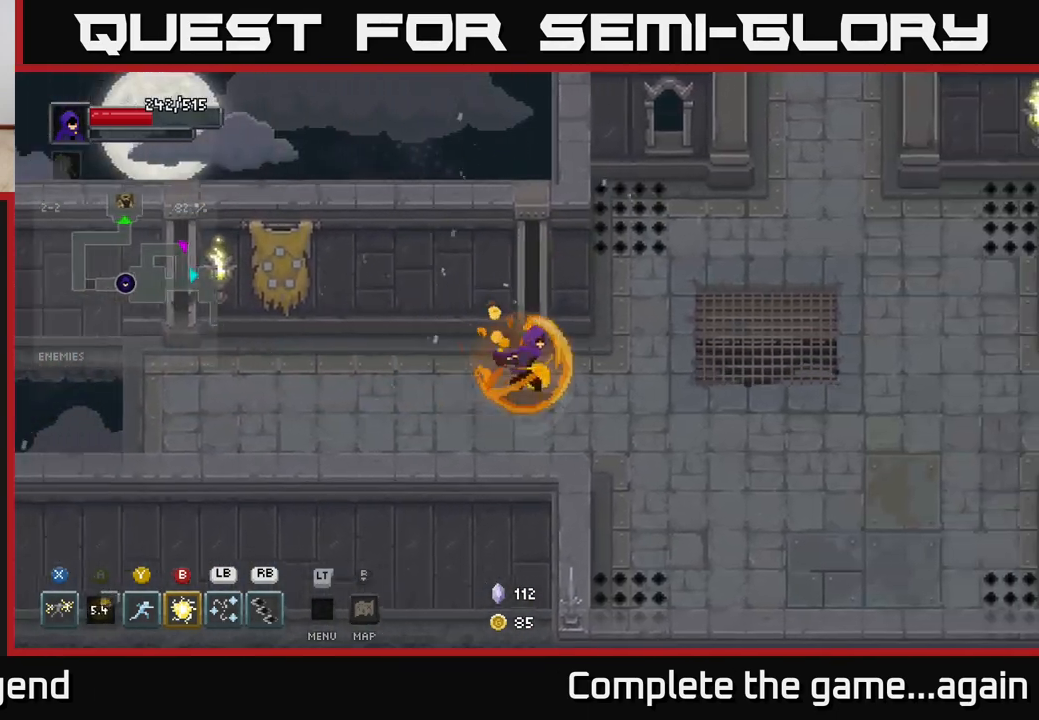
{"buttons": [], "left_stick": "right", "right_stick": "center", "events": []}
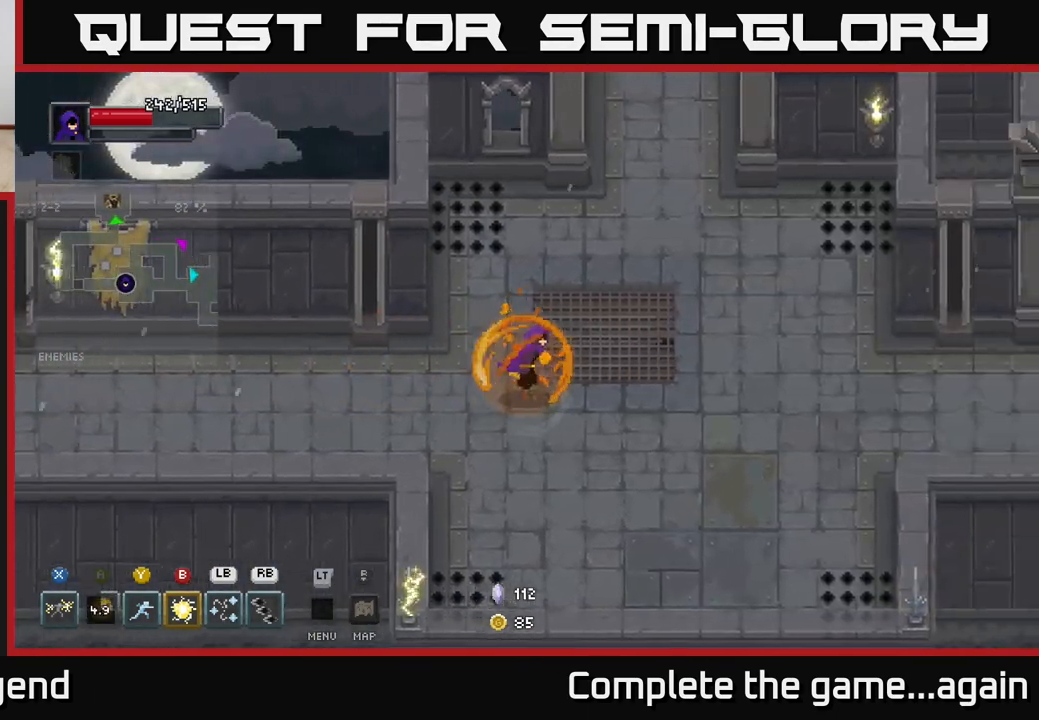
{"buttons": [], "left_stick": "right", "right_stick": "center", "events": []}
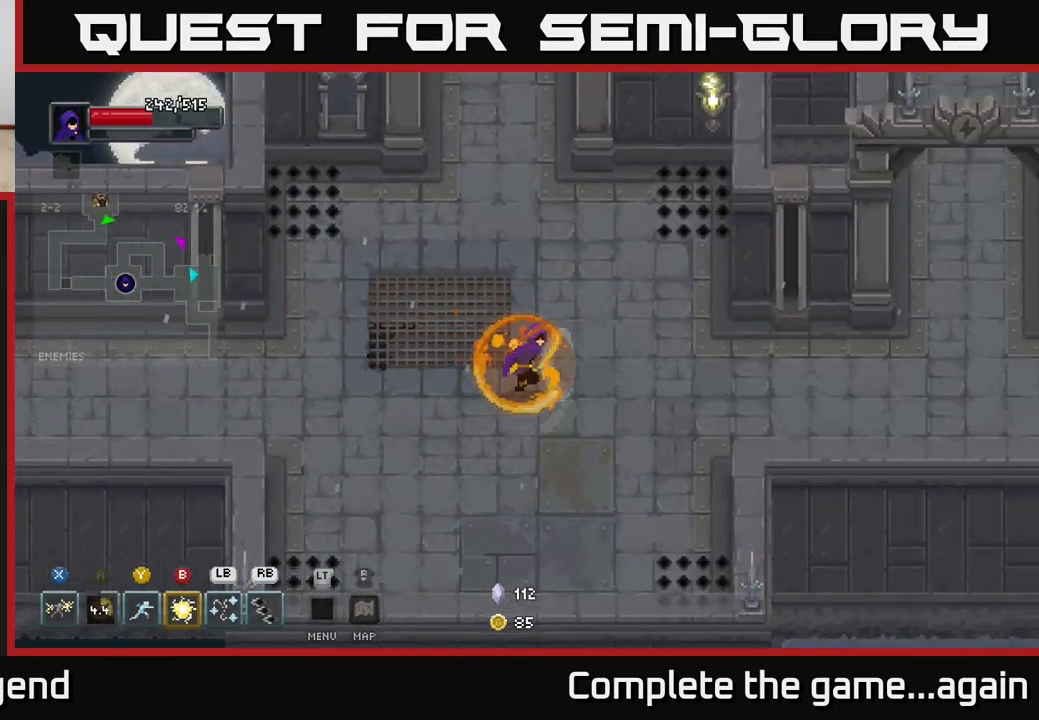
{"buttons": [], "left_stick": "right", "right_stick": "center", "events": []}
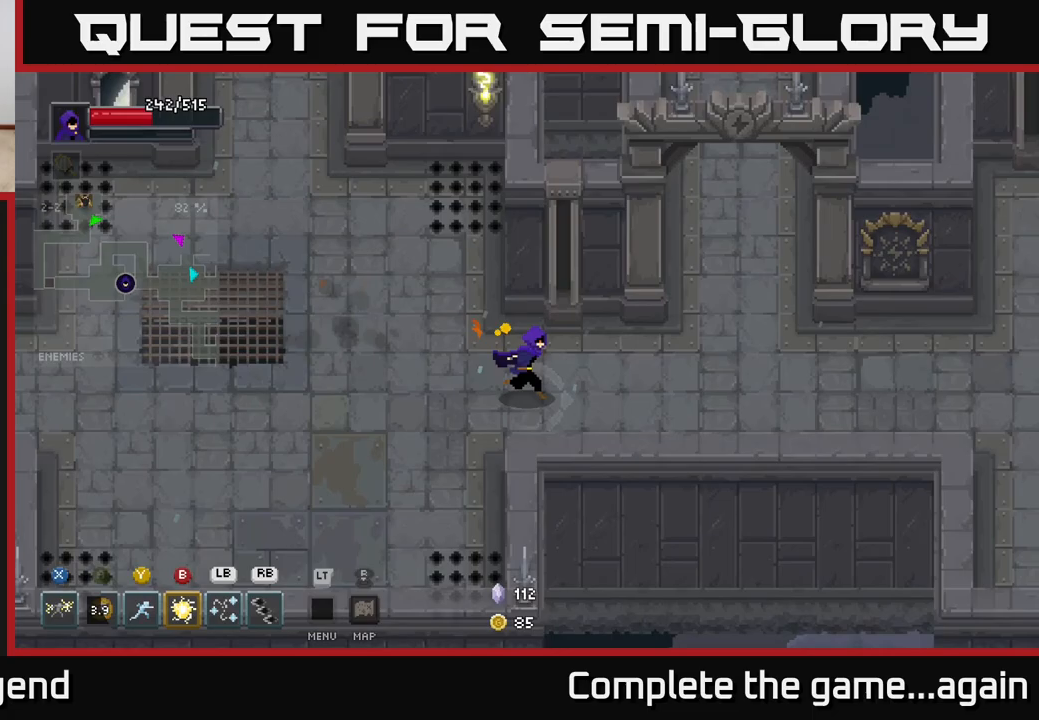
{"buttons": [], "left_stick": "right", "right_stick": "center", "events": []}
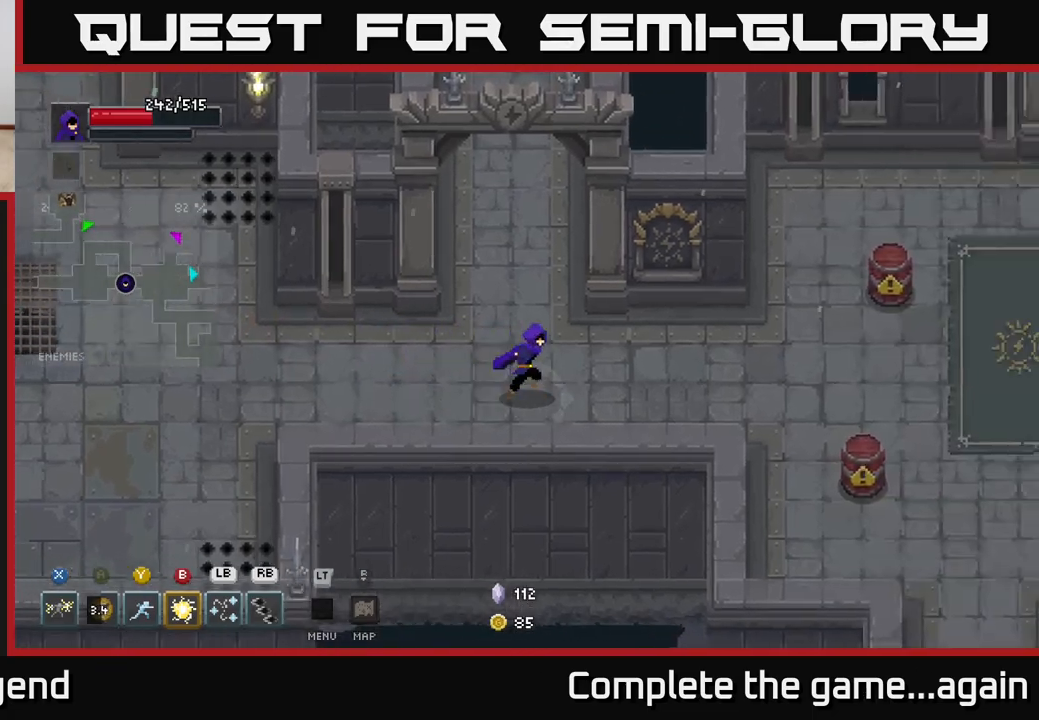
{"buttons": [], "left_stick": "up-right", "right_stick": "center", "events": [[483, "left_stick", "up-right"]]}
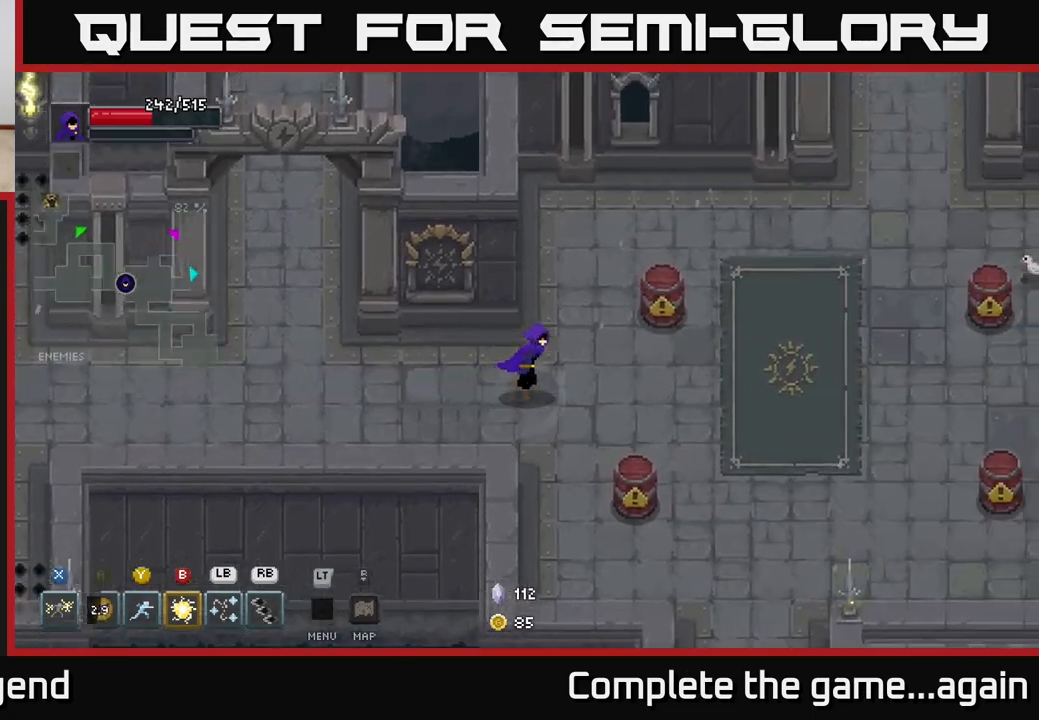
{"buttons": [], "left_stick": "right", "right_stick": "center", "events": [[450, "left_stick", "right"]]}
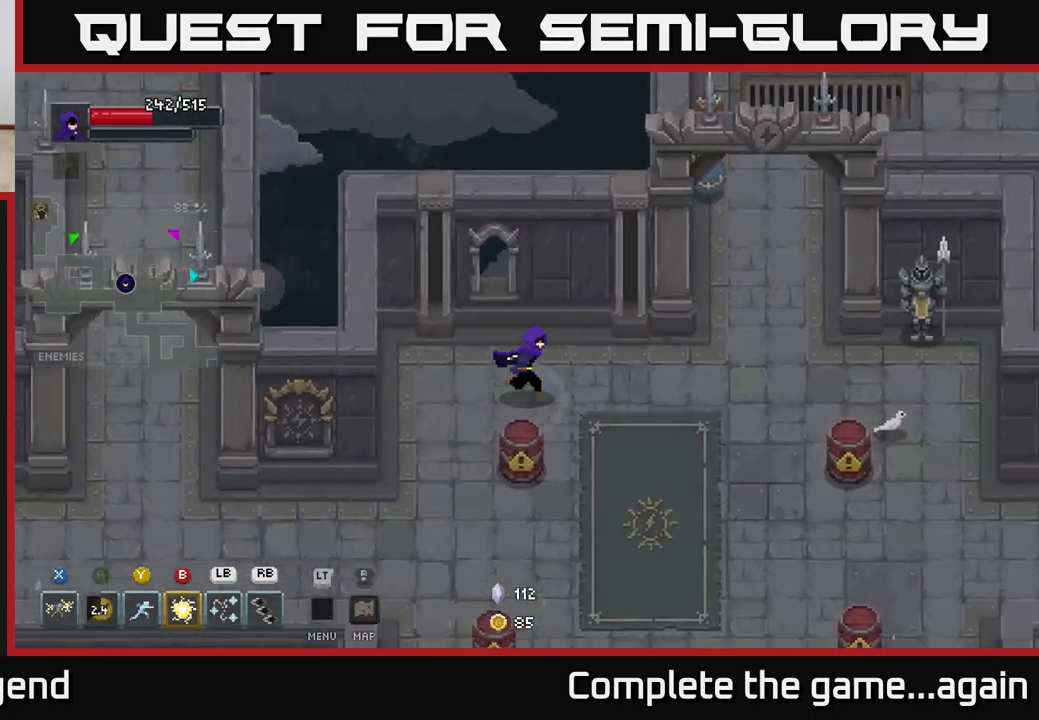
{"buttons": [], "left_stick": "up-right", "right_stick": "center", "events": [[433, "left_stick", "up-right"]]}
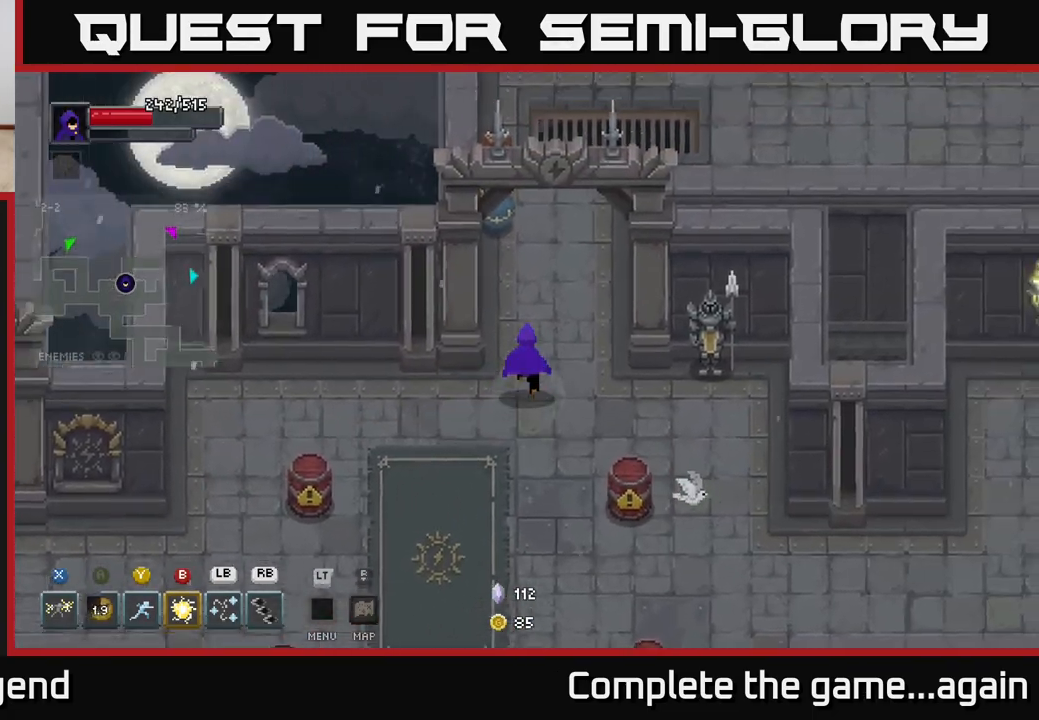
{"buttons": [], "left_stick": "up", "right_stick": "center", "events": [[17, "left_stick", "up"]]}
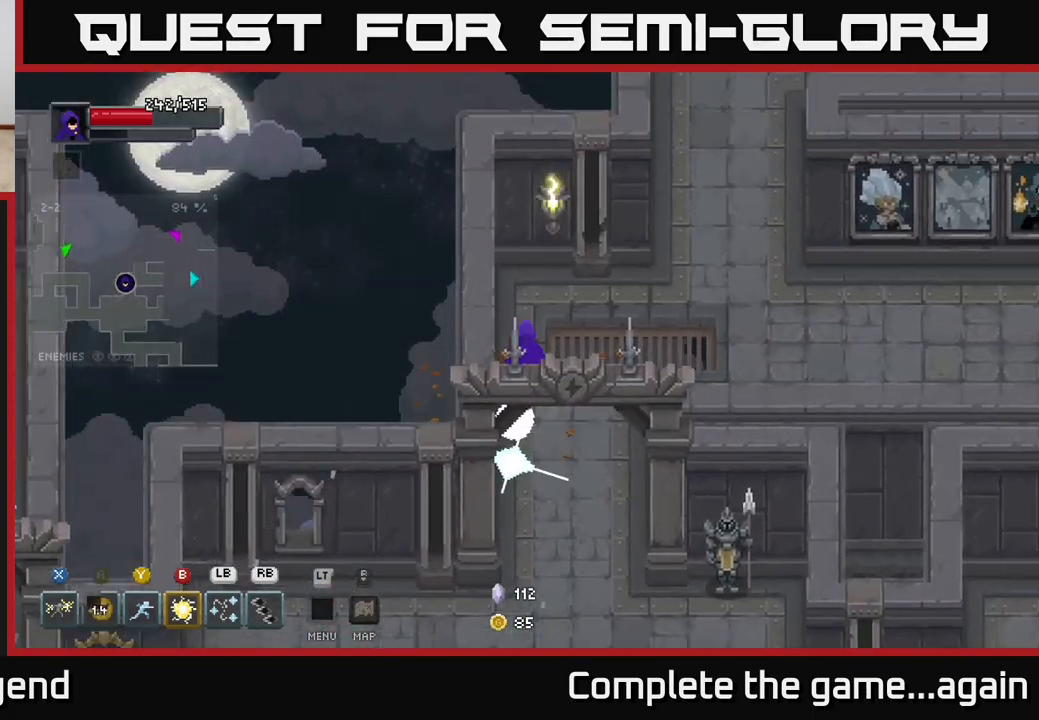
{"buttons": [], "left_stick": "up-right", "right_stick": "center", "events": [[33, "left_stick", "up-right"]]}
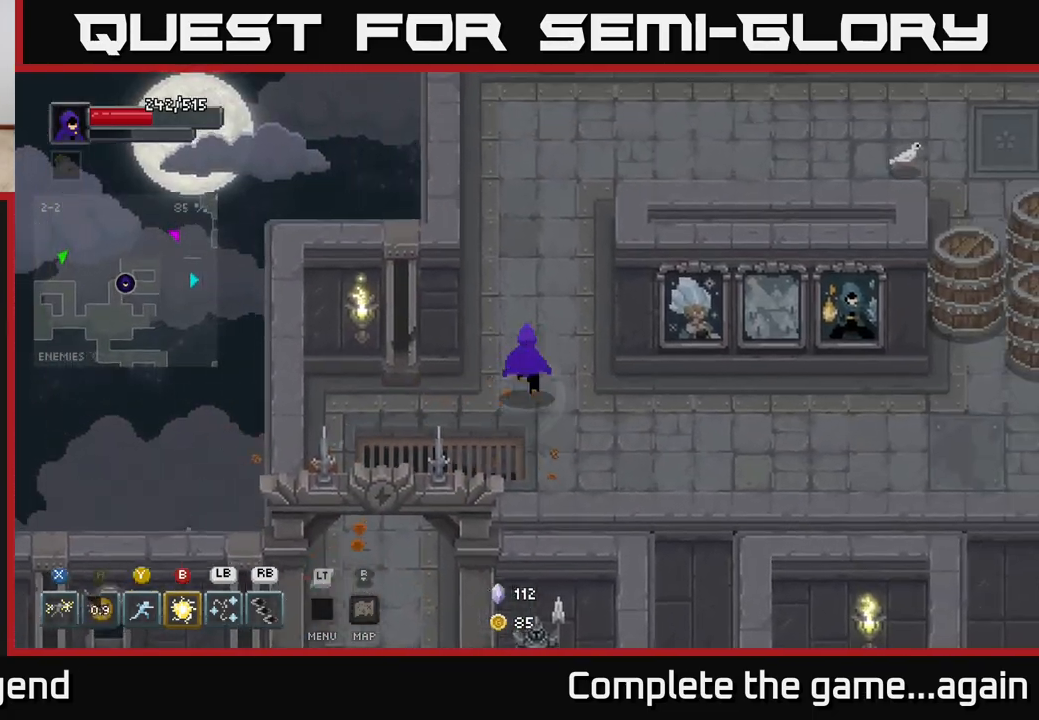
{"buttons": [], "left_stick": "up-right", "right_stick": "center", "events": []}
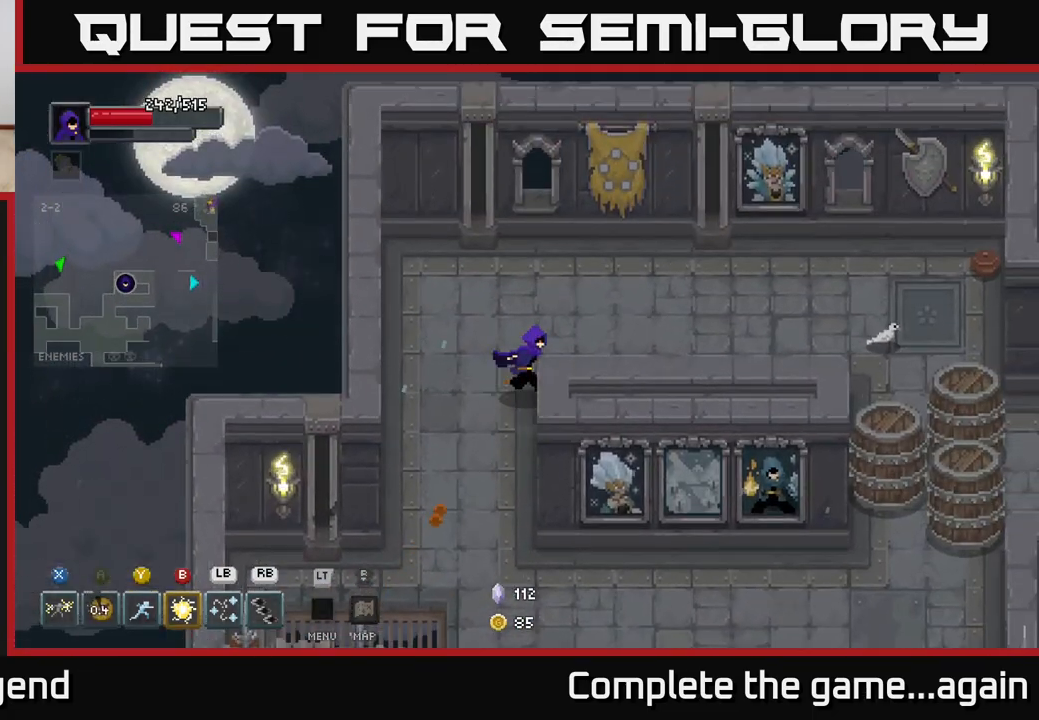
{"buttons": [], "left_stick": "right", "right_stick": "center", "events": [[17, "left_stick", "right"]]}
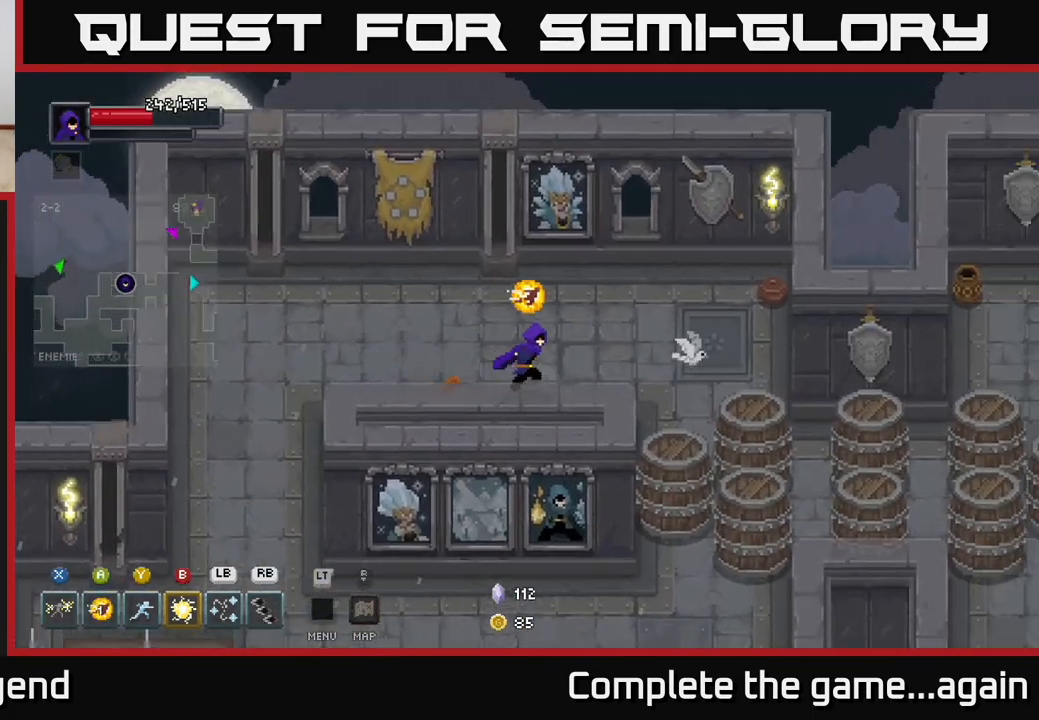
{"buttons": [], "left_stick": "right", "right_stick": "center", "events": []}
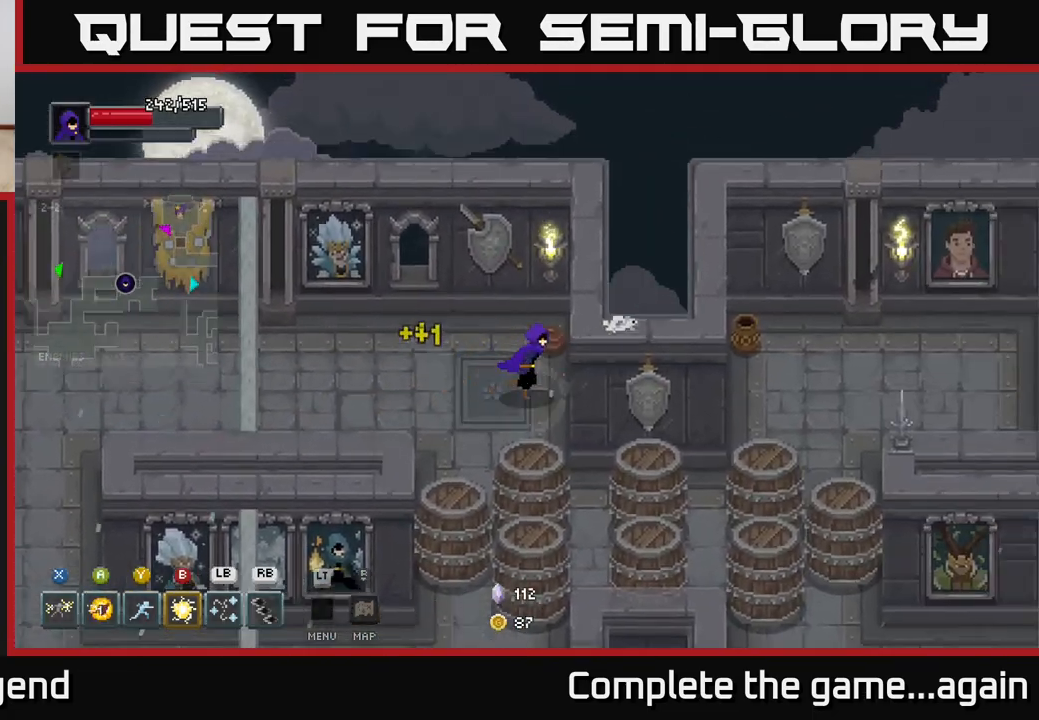
{"buttons": [], "left_stick": "up-left", "right_stick": "center", "events": [[233, "left_stick", "down"], [400, "left_stick", "left"], [500, "left_stick", "up-left"]]}
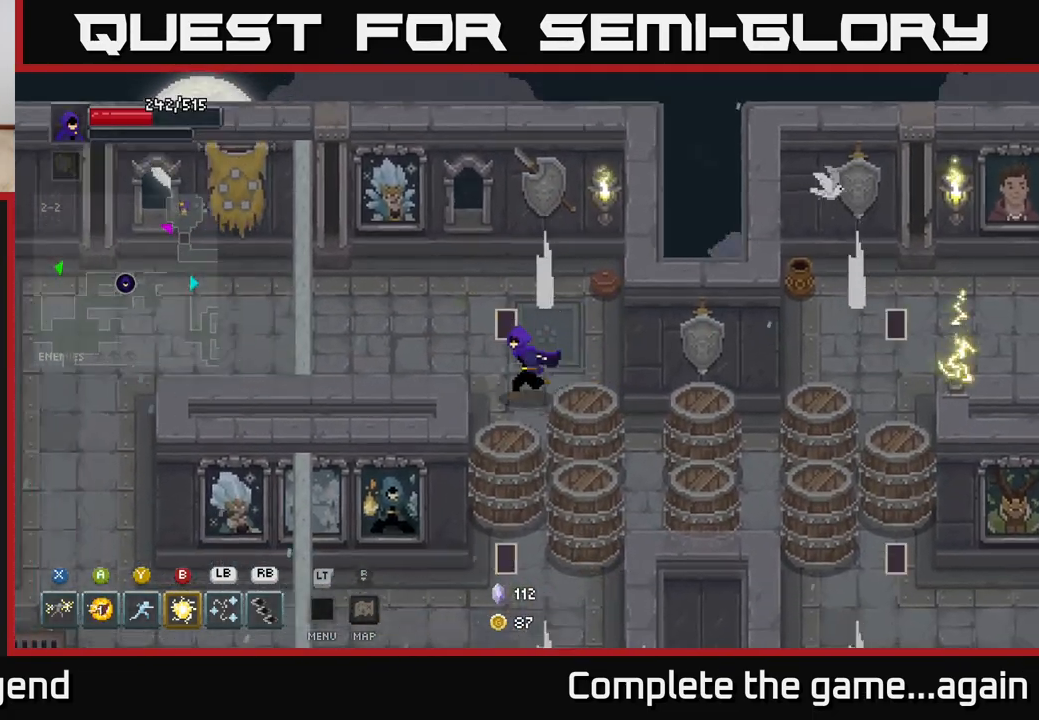
{"buttons": [], "left_stick": "center", "right_stick": "center", "events": [[367, "left_stick", "center"]]}
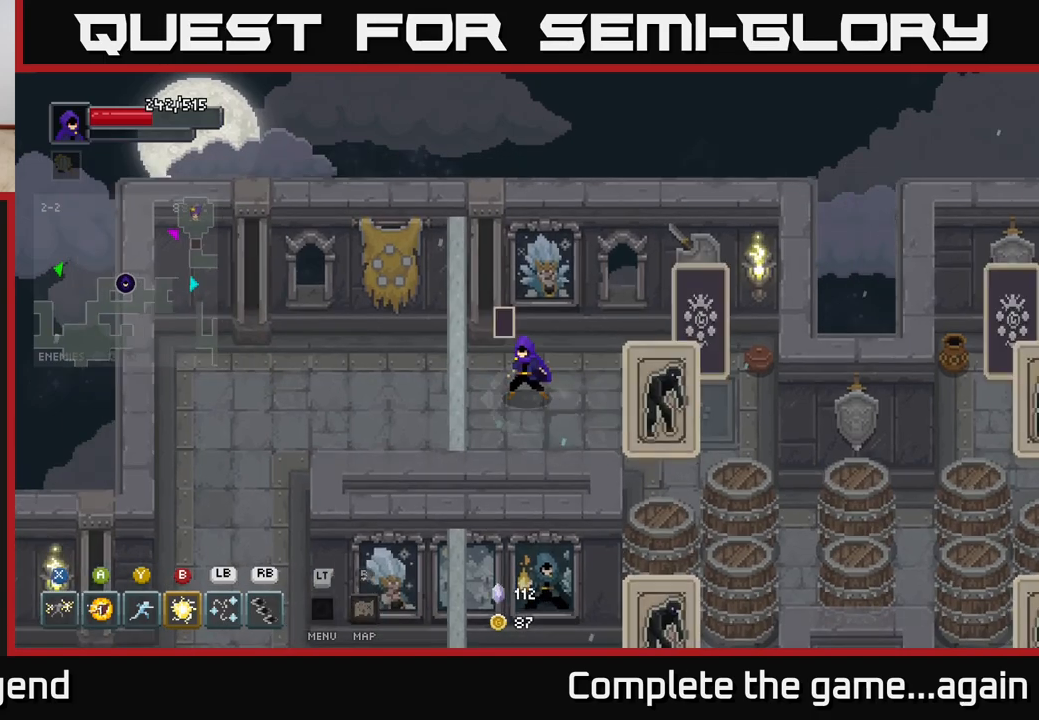
{"buttons": ["X"], "left_stick": "right", "right_stick": "center", "events": [[150, "left_stick", "left"], [317, "left_stick", "right"], [417, "X", "down"]]}
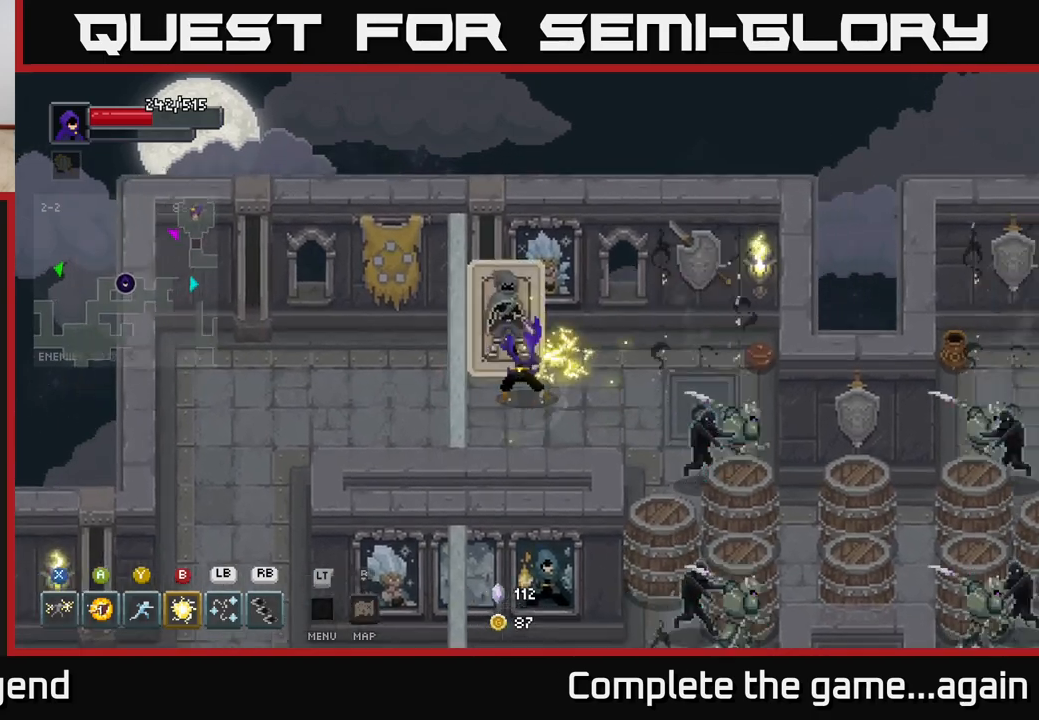
{"buttons": [], "left_stick": "up", "right_stick": "center", "events": [[50, "left_stick", "center"], [133, "left_stick", "left"], [233, "left_stick", "up-left"], [400, "left_stick", "up"], [467, "X", "up"]]}
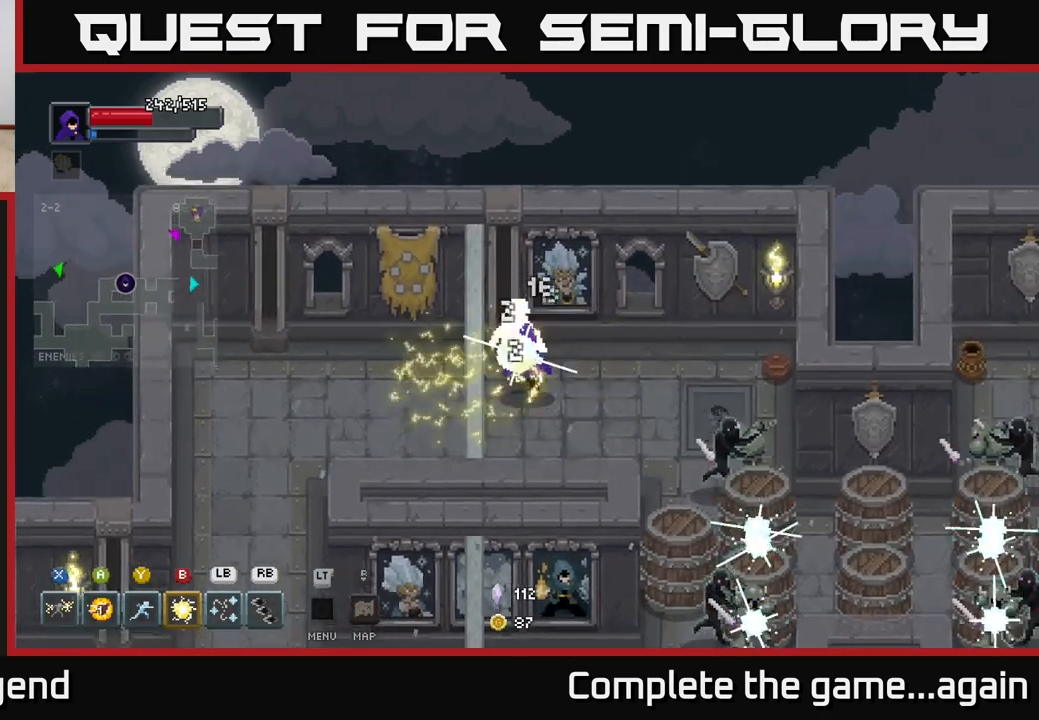
{"buttons": ["X"], "left_stick": "up-left", "right_stick": "center", "events": [[100, "X", "down"], [283, "left_stick", "up-left"]]}
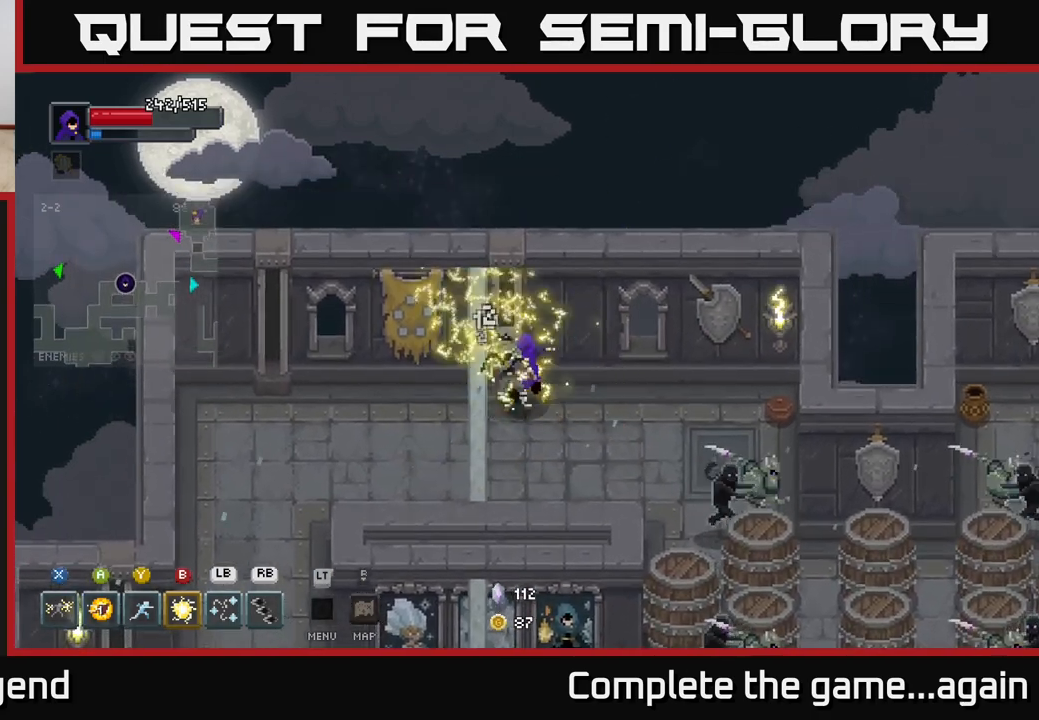
{"buttons": [], "left_stick": "down-left", "right_stick": "center", "events": [[17, "X", "up"], [167, "X", "down"], [300, "left_stick", "down-left"], [483, "X", "up"]]}
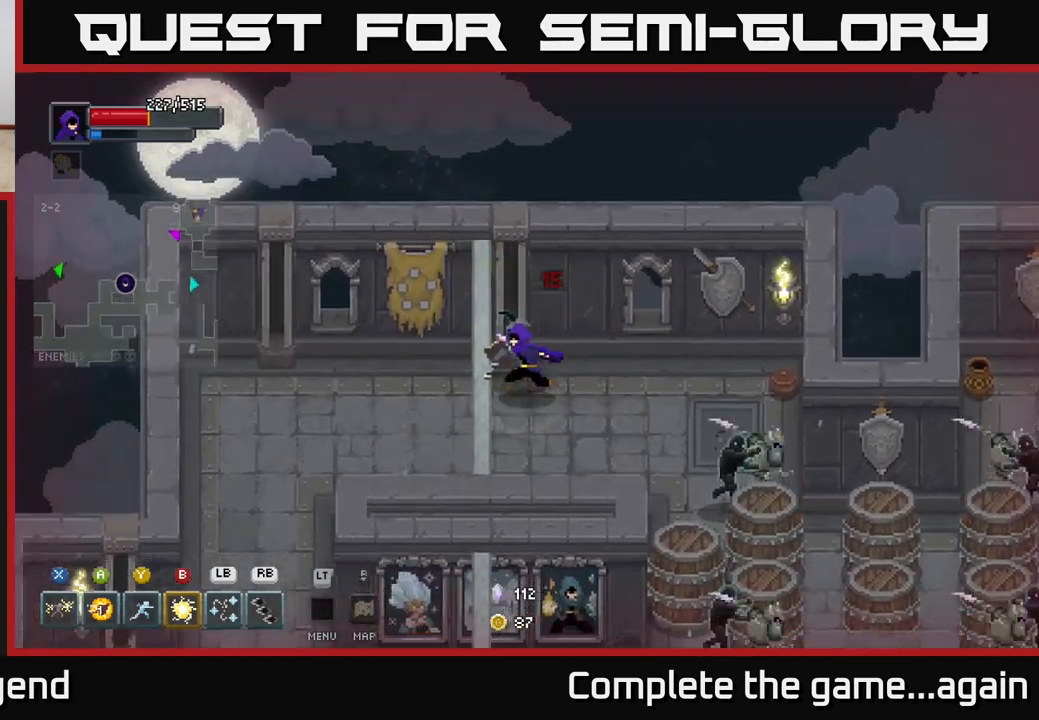
{"buttons": [], "left_stick": "up", "right_stick": "center", "events": [[33, "X", "down"], [100, "left_stick", "left"], [300, "left_stick", "center"], [433, "left_stick", "up"], [467, "X", "up"]]}
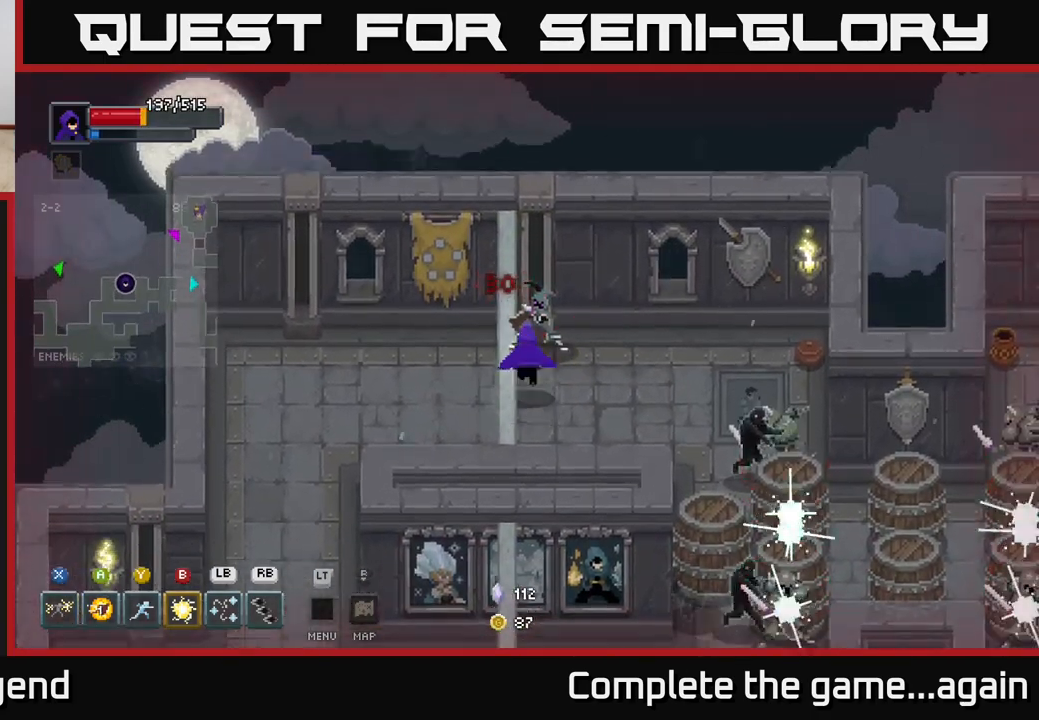
{"buttons": ["X"], "left_stick": "center", "right_stick": "center", "events": [[67, "X", "down"], [467, "left_stick", "center"]]}
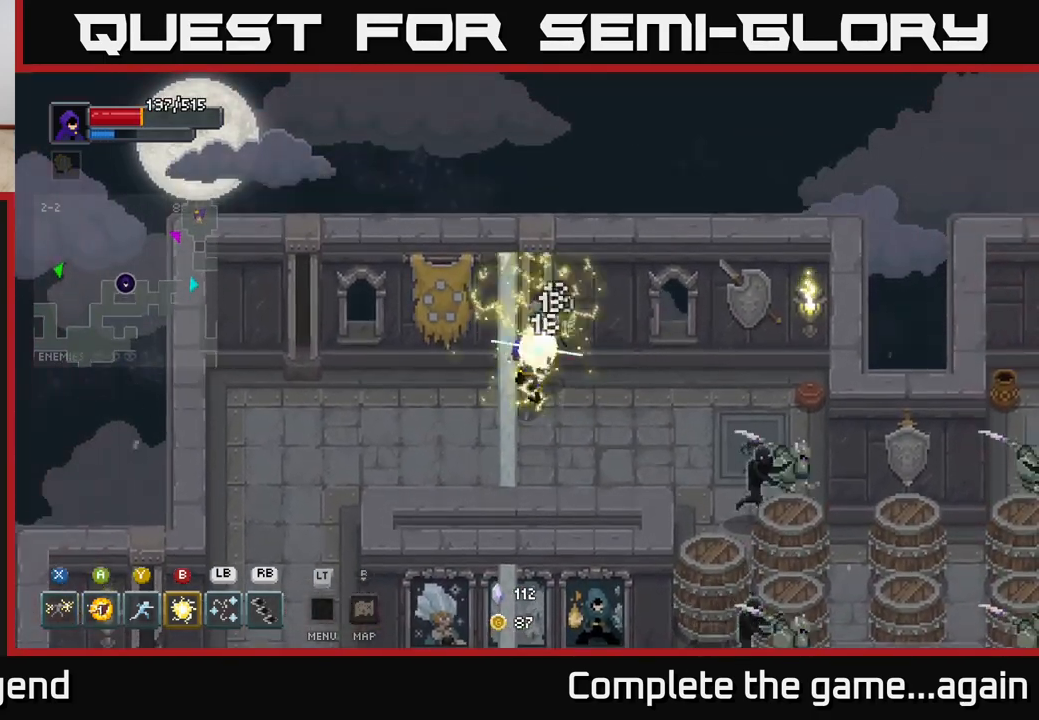
{"buttons": ["X"], "left_stick": "center", "right_stick": "center", "events": [[17, "X", "up"], [200, "X", "down"]]}